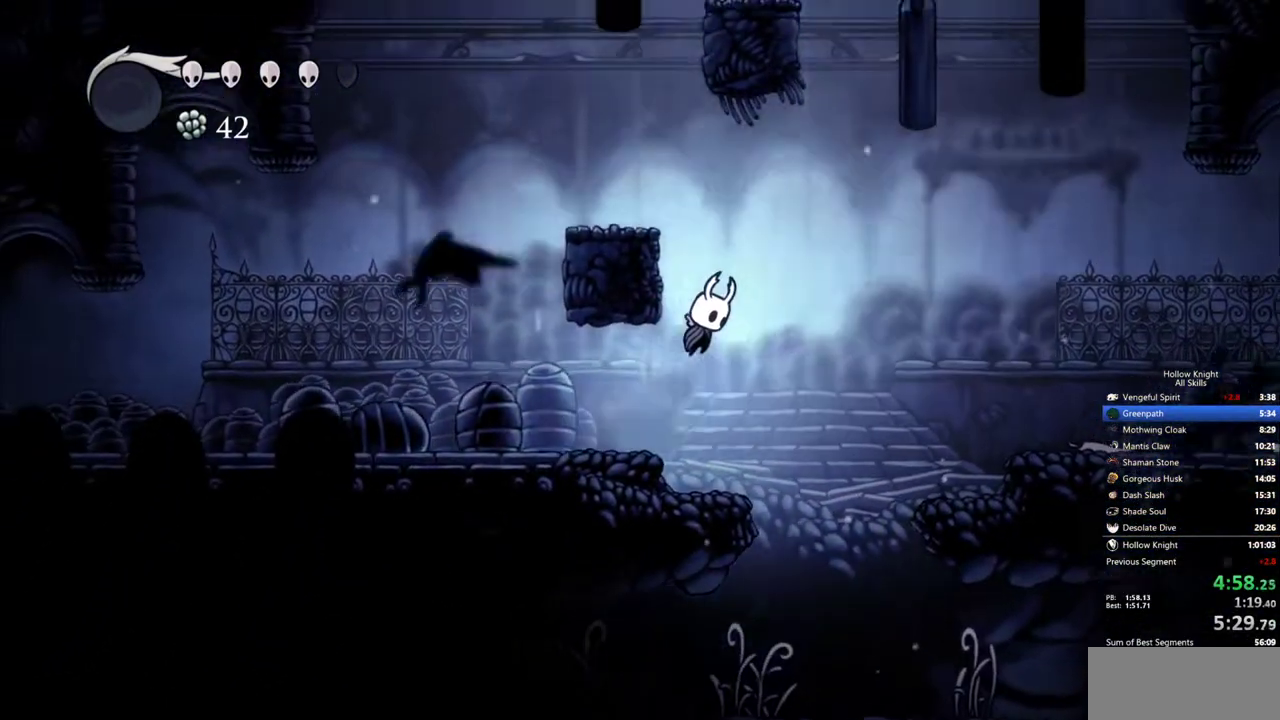
Gameplay with keyboard; each line is a JSON object with the keys held at the frame after it. "events" lists presses ("down") and releases ("up") of "cdash", "dash", "dnail", "down", "heal", "inv", "jump", "left", "nail", "right", "spell" and "up" between this image and that frame as [ms after this image, input, new state], when the widget could be followed in between. No other keys are recorded. Mouse input is not recorded. Key names are as the overlay labels them; some are game actions (e.g. jump) rather than physical keys.
{"keys": ["jump"], "events": [[83, "left", "down"], [183, "right", "up"], [367, "jump", "up"], [450, "jump", "down"], [500, "left", "up"]]}
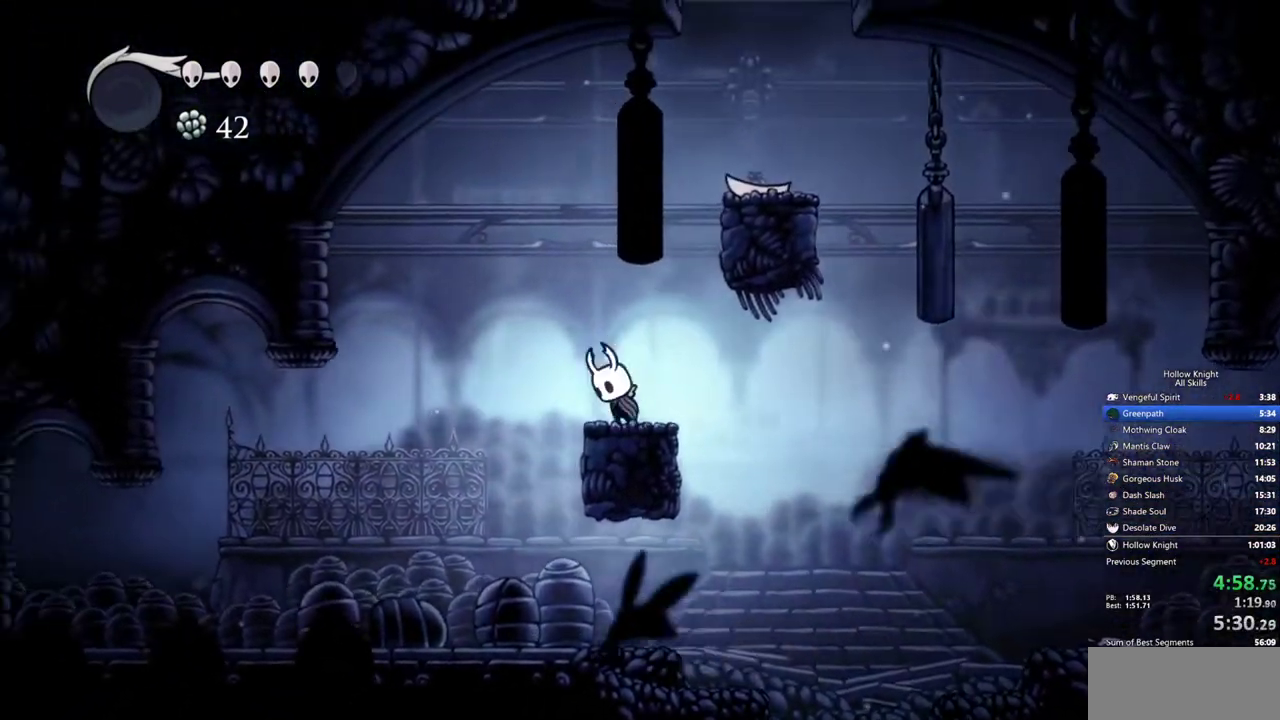
{"keys": ["jump", "right"], "events": [[183, "right", "down"]]}
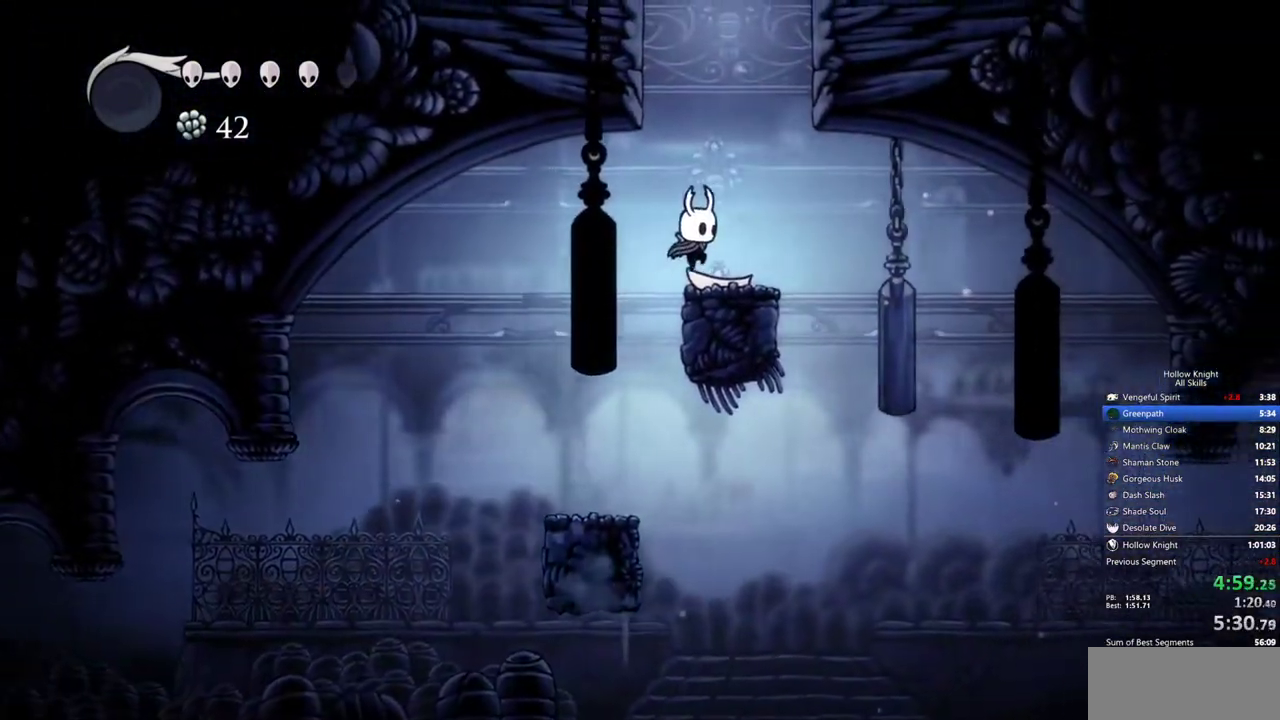
{"keys": ["jump"], "events": [[17, "jump", "up"], [167, "jump", "down"], [200, "right", "up"]]}
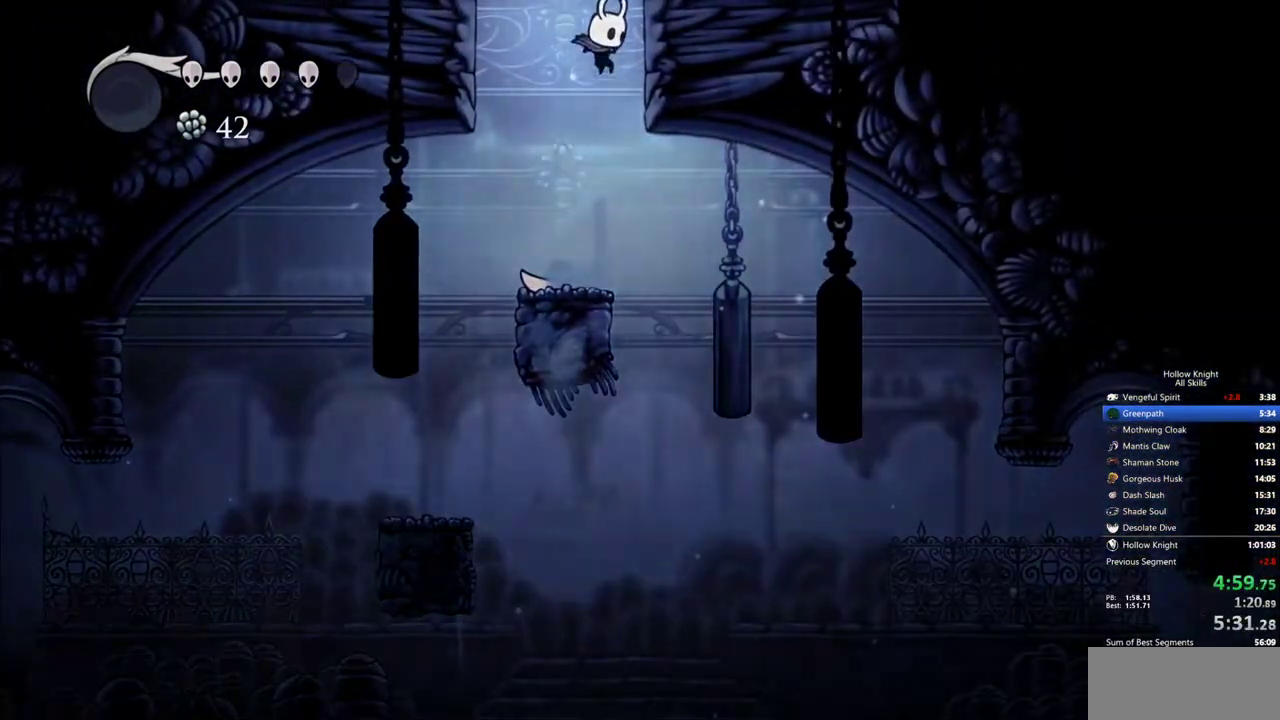
{"keys": ["right"], "events": [[133, "right", "down"], [183, "jump", "up"]]}
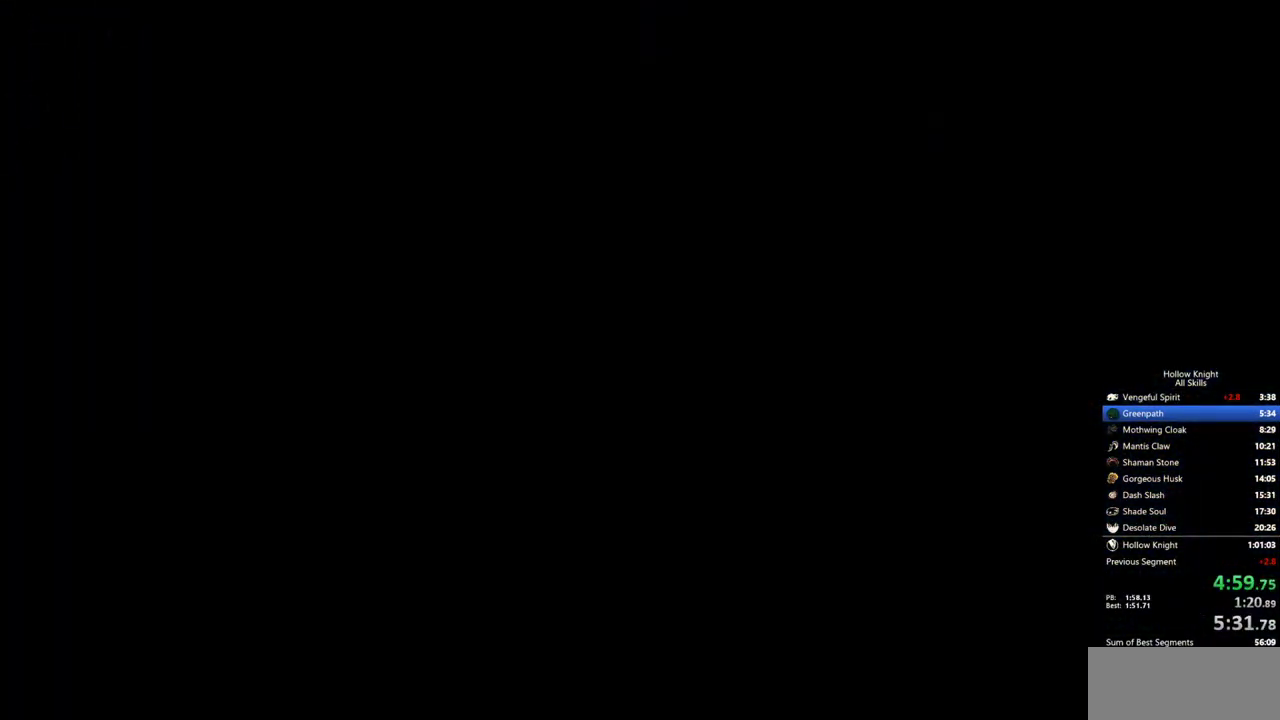
{"keys": ["right"], "events": []}
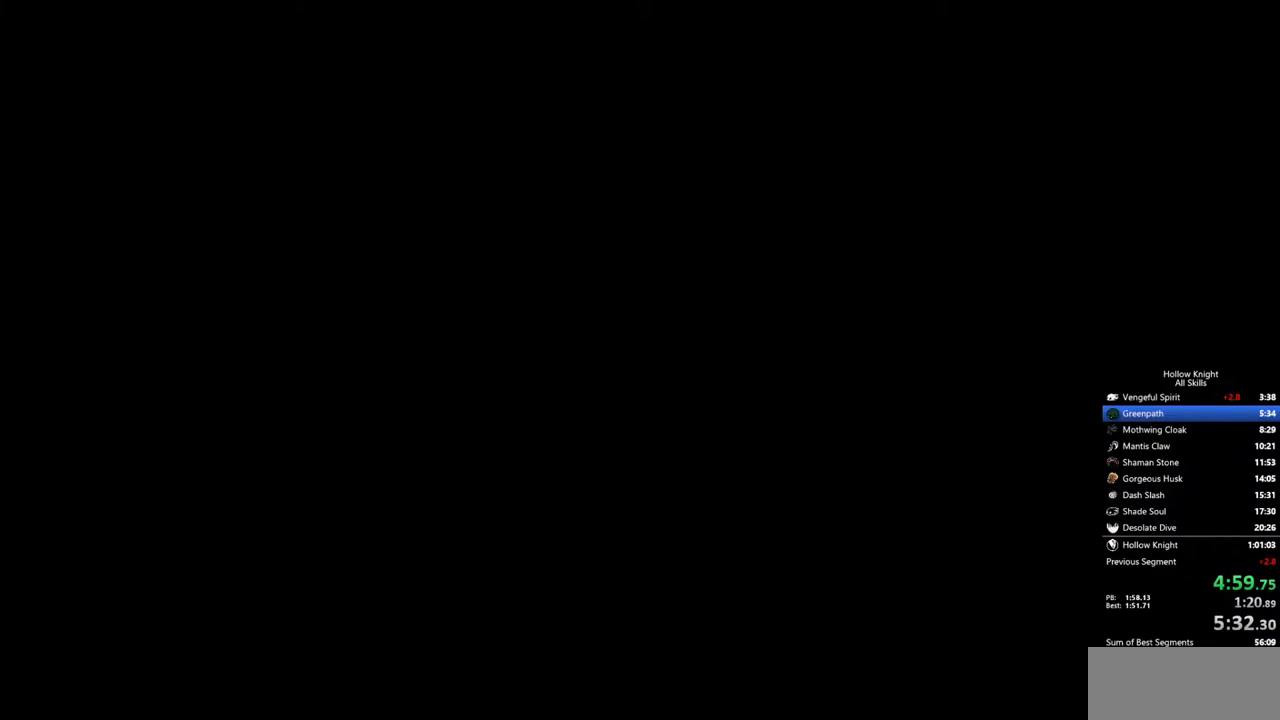
{"keys": ["right"], "events": []}
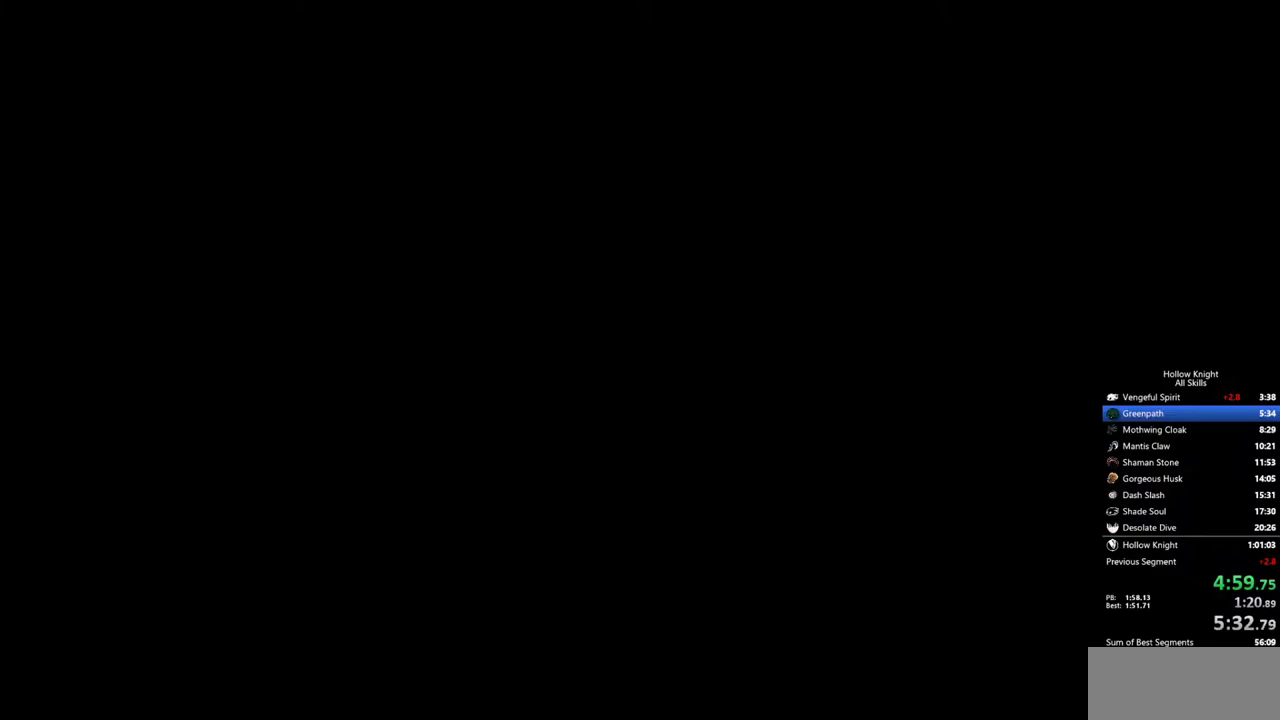
{"keys": ["right"], "events": []}
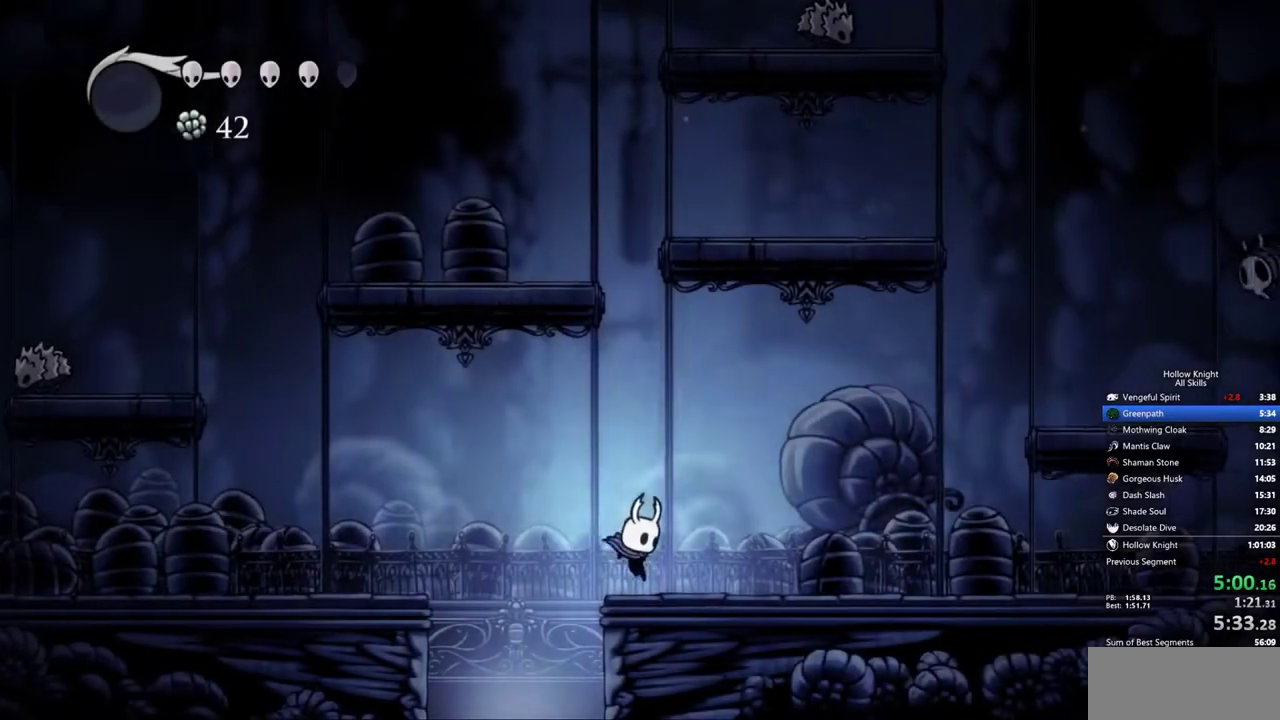
{"keys": ["right"], "events": []}
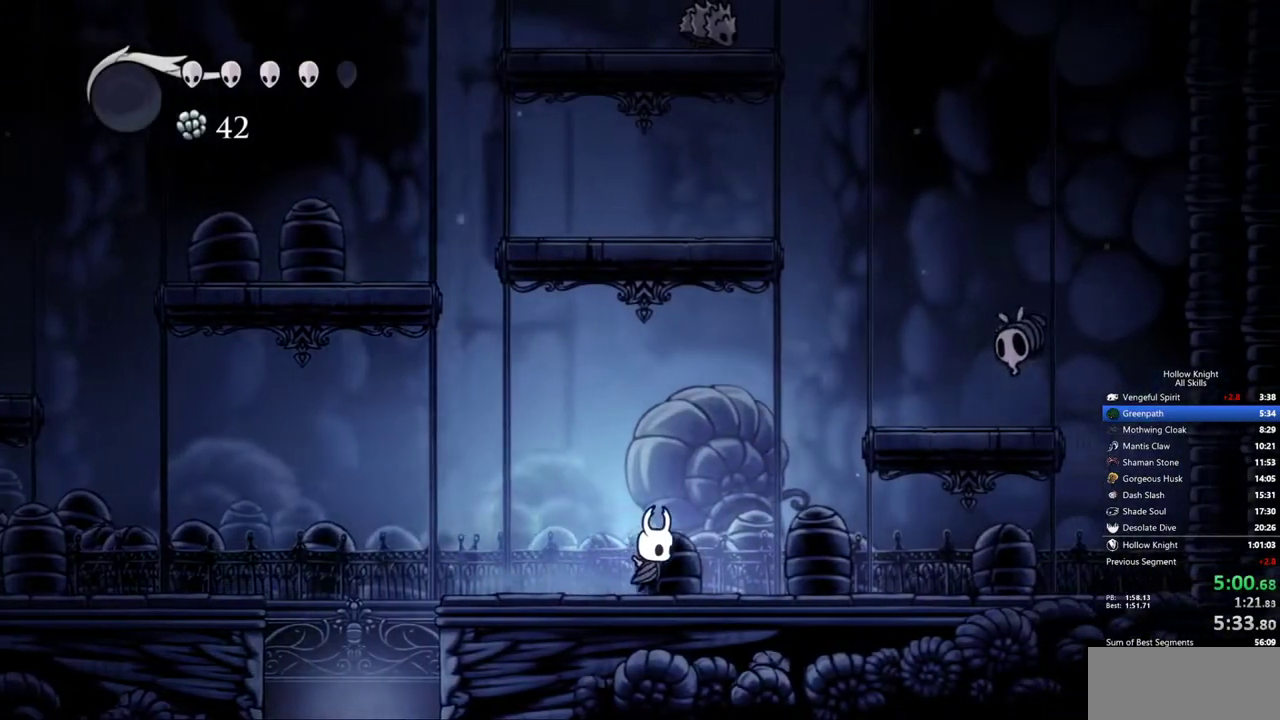
{"keys": ["jump", "nail", "right", "up"], "events": [[400, "jump", "down"], [433, "up", "down"], [483, "nail", "down"]]}
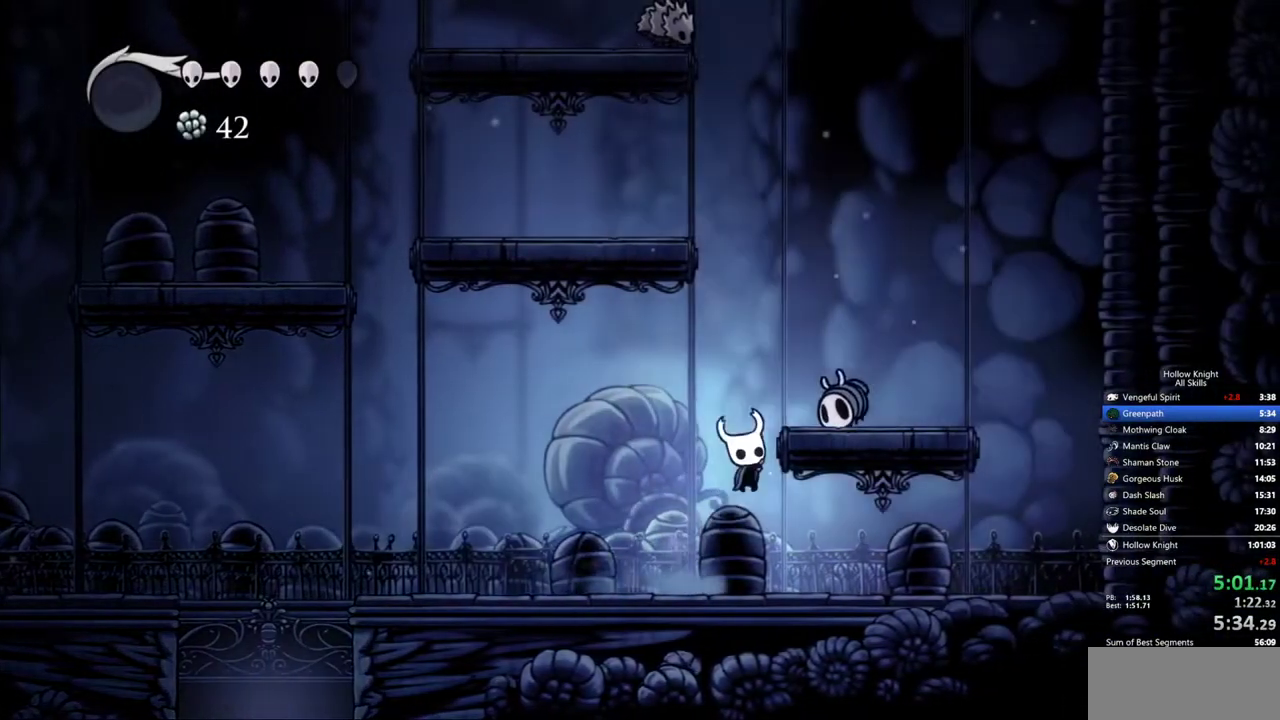
{"keys": ["jump", "right", "up"], "events": [[83, "jump", "up"], [133, "left", "down"], [133, "nail", "up"], [133, "right", "up"], [317, "left", "up"], [450, "jump", "down"], [500, "right", "down"]]}
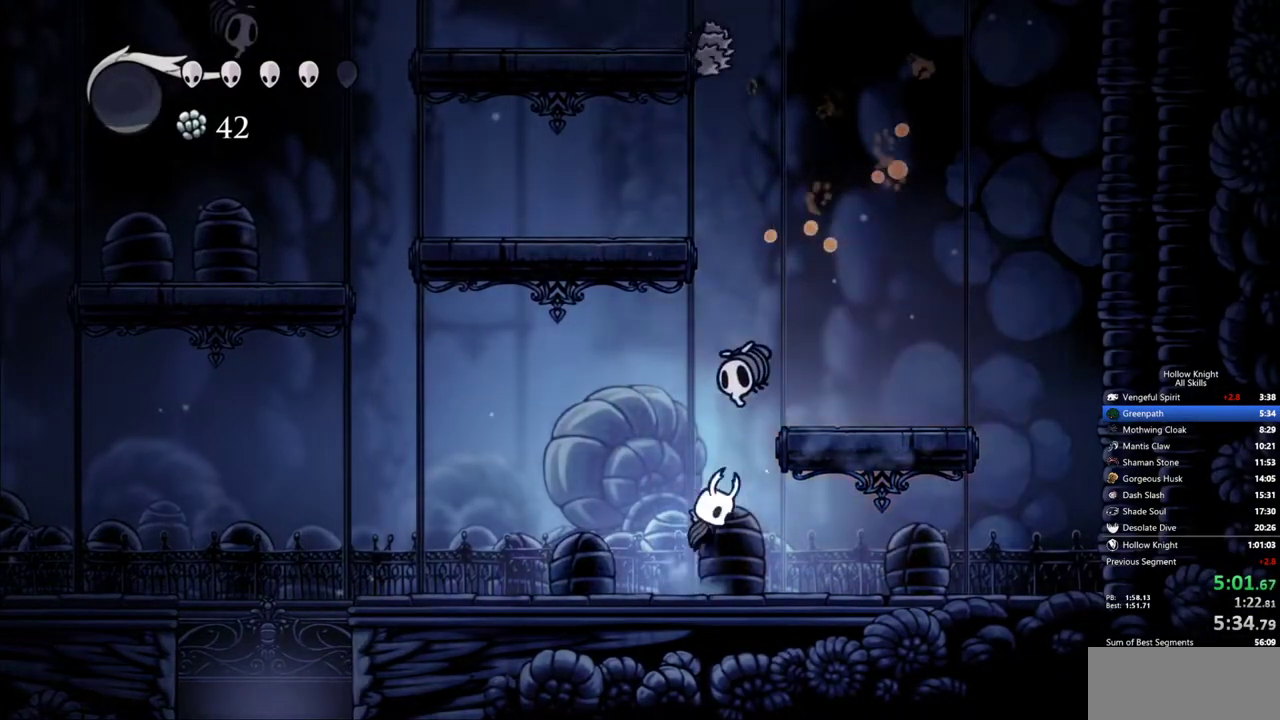
{"keys": ["left"], "events": [[50, "nail", "down"], [183, "jump", "up"], [183, "nail", "up"], [233, "left", "down"], [233, "right", "up"], [233, "up", "up"]]}
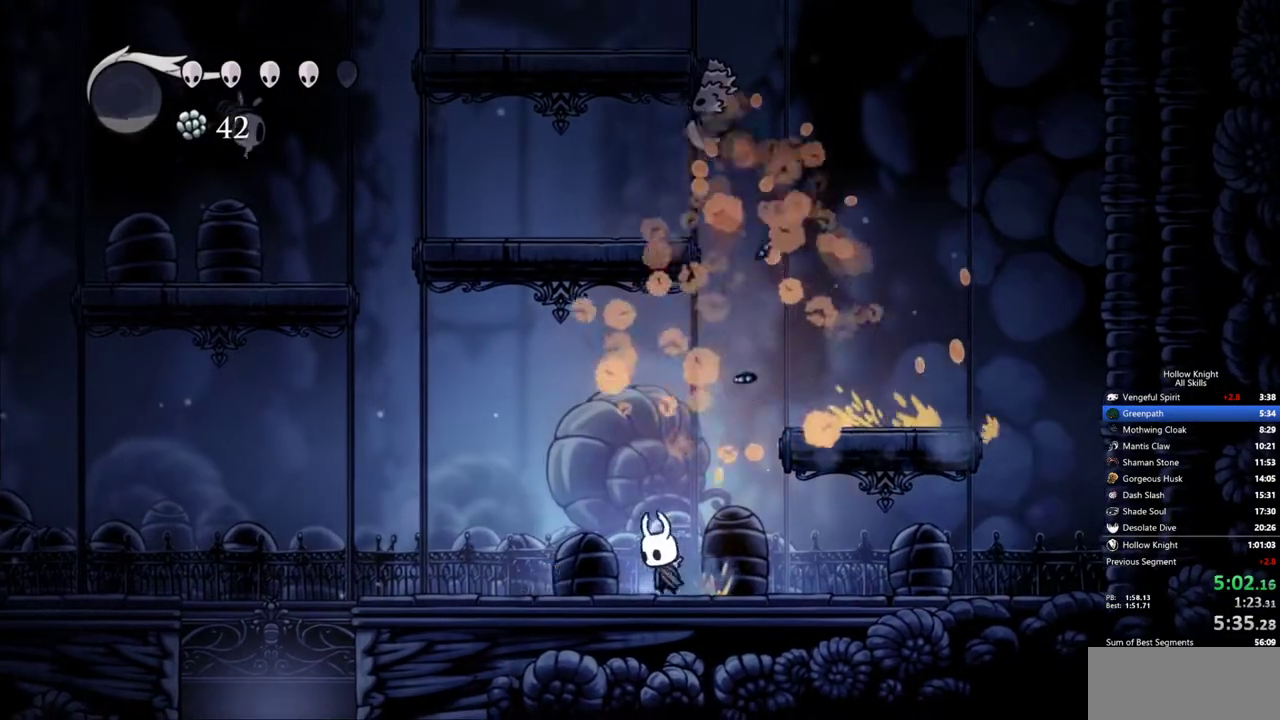
{"keys": [], "events": [[17, "jump", "down"], [17, "left", "up"], [67, "right", "down"], [400, "jump", "up"], [483, "right", "up"]]}
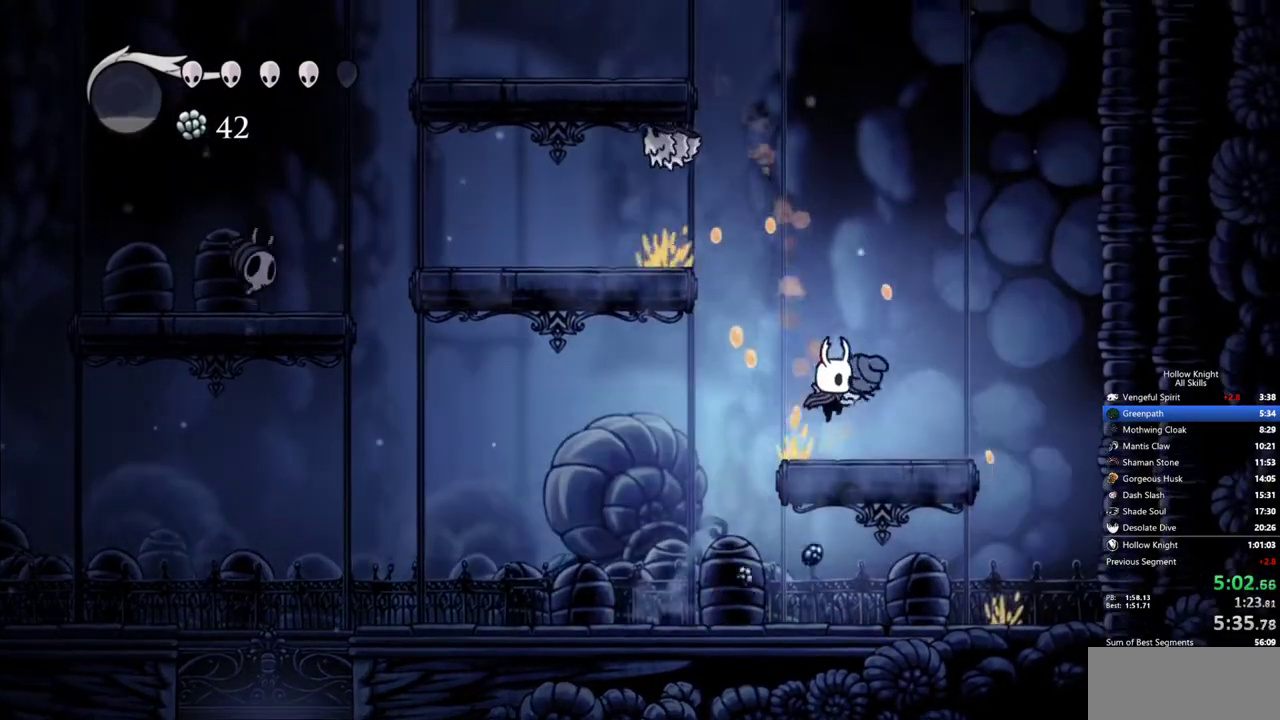
{"keys": ["left", "nail", "up"], "events": [[83, "left", "down"], [133, "jump", "down"], [317, "up", "down"], [450, "nail", "down"], [500, "jump", "up"]]}
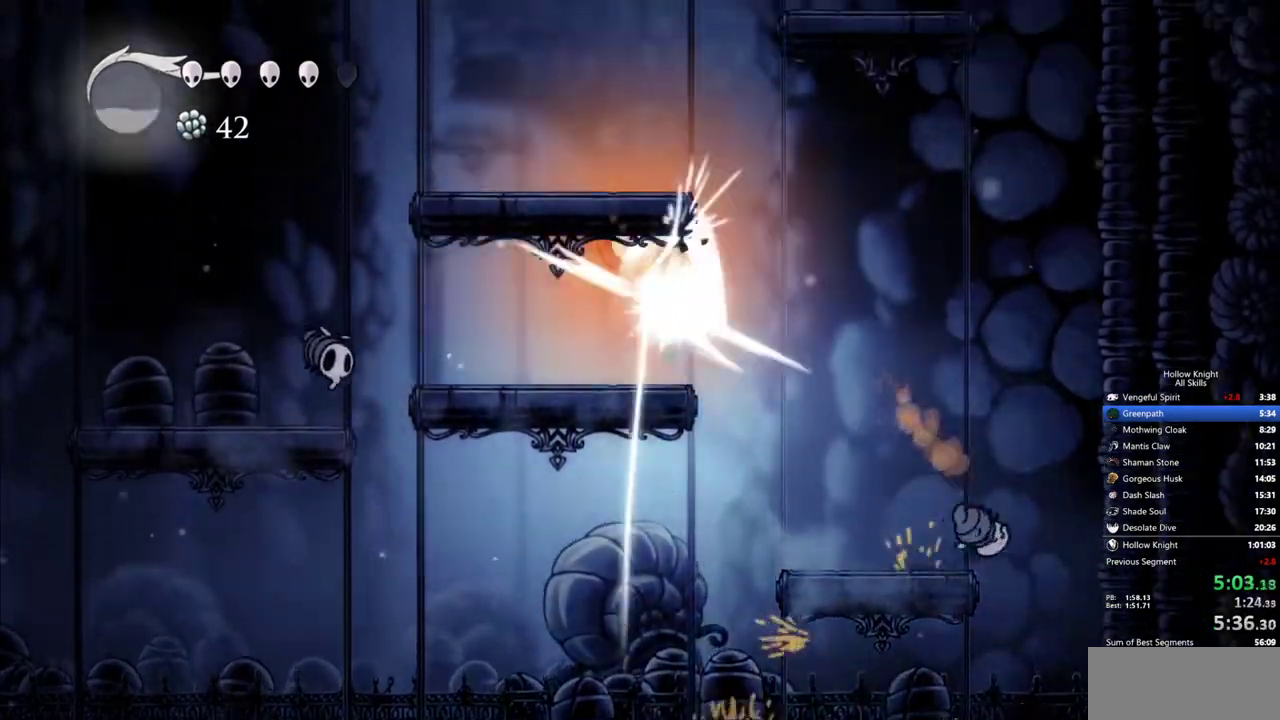
{"keys": [], "events": [[50, "left", "up"], [50, "nail", "up"], [333, "nail", "down"], [467, "nail", "up"], [467, "up", "up"]]}
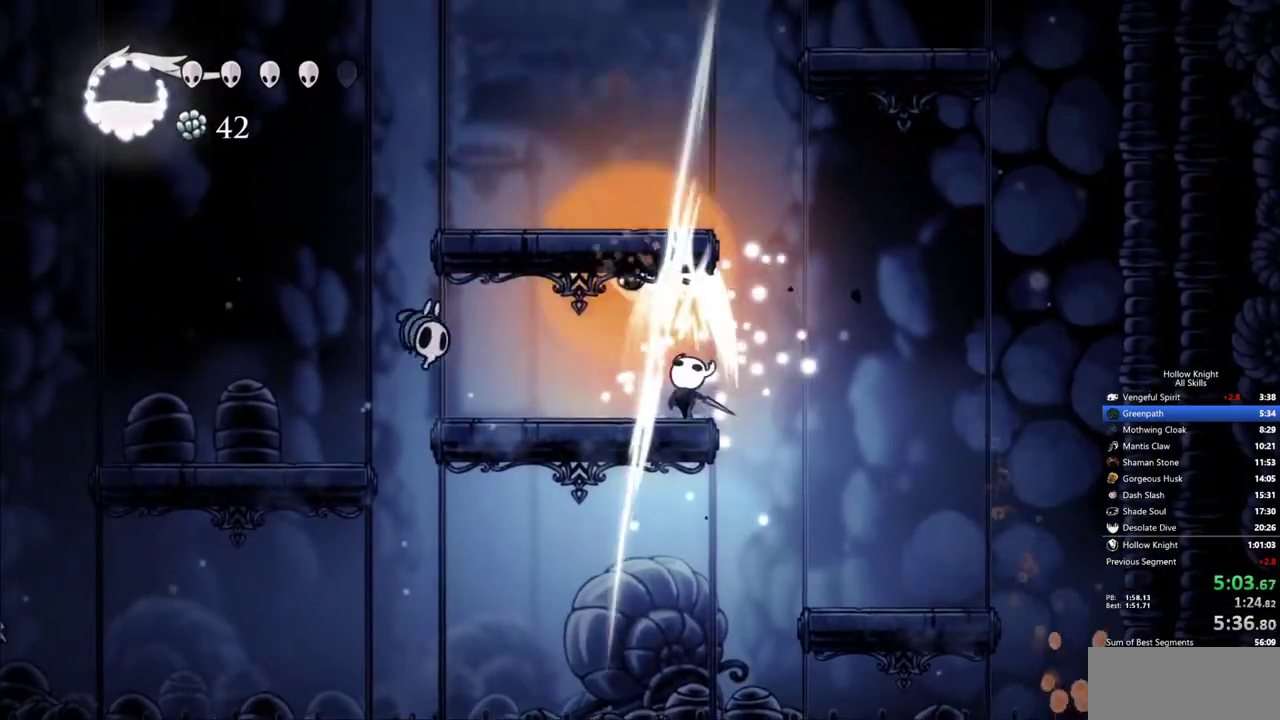
{"keys": ["jump", "left"], "events": [[67, "right", "down"], [167, "jump", "down"], [300, "left", "down"], [400, "right", "up"]]}
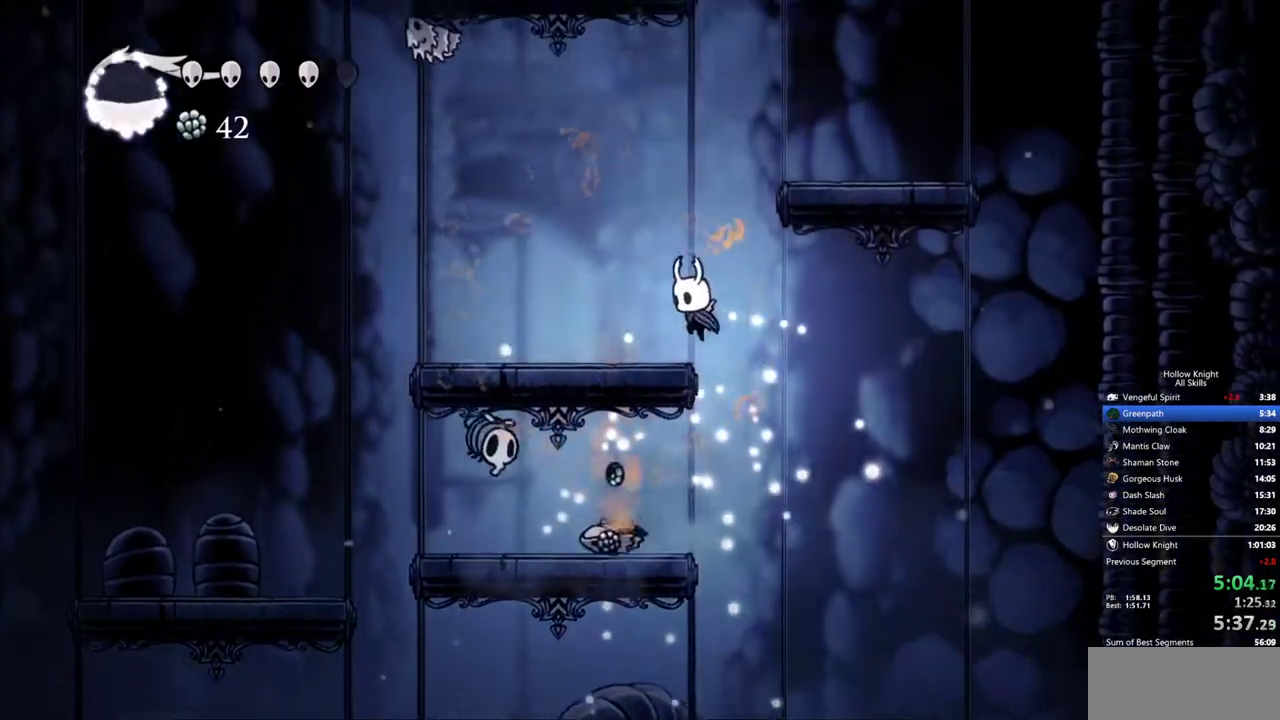
{"keys": ["jump", "right"], "events": [[33, "jump", "up"], [167, "right", "down"], [217, "jump", "down"], [217, "left", "up"]]}
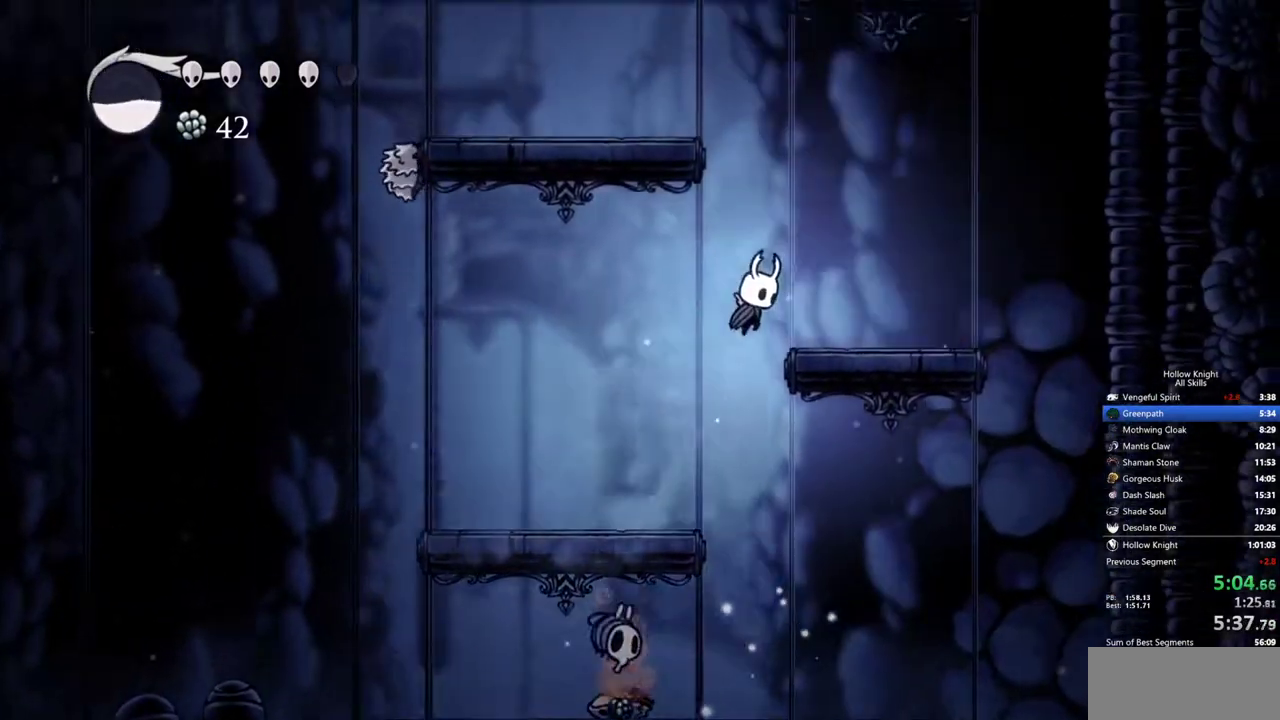
{"keys": ["jump", "left"], "events": [[100, "jump", "up"], [283, "left", "down"], [333, "jump", "down"], [333, "right", "up"]]}
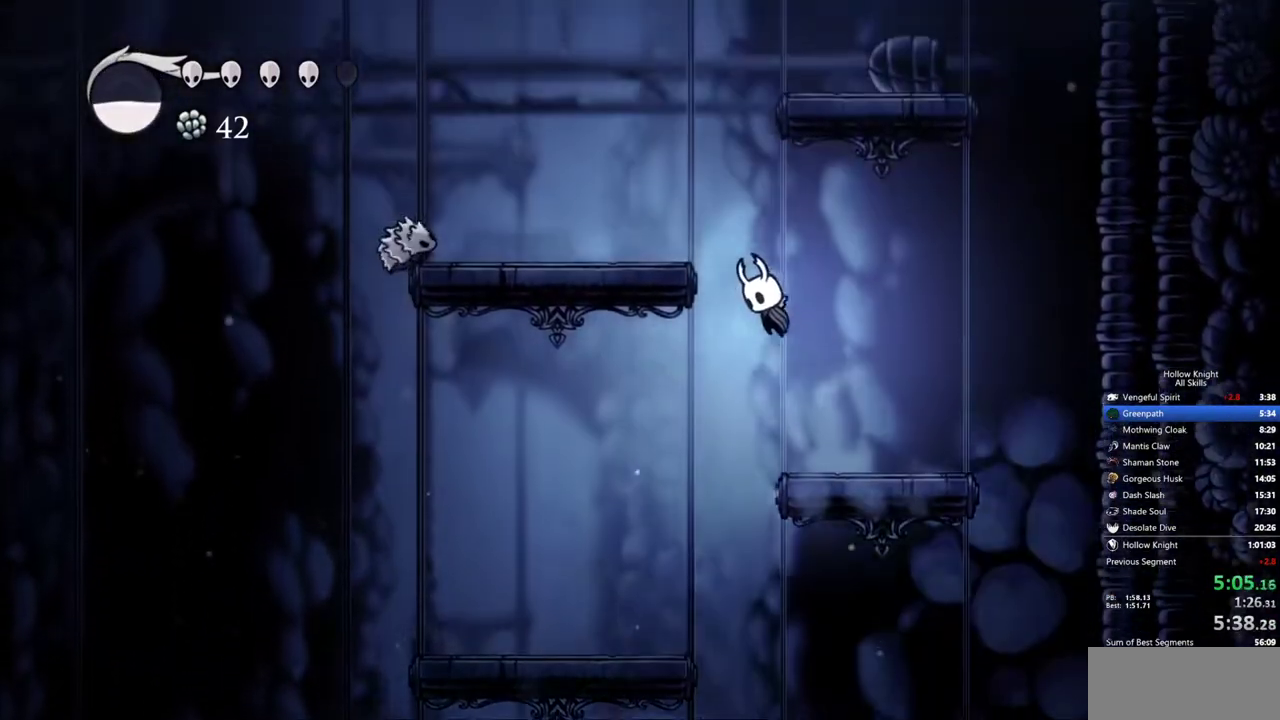
{"keys": ["left", "nail"], "events": [[350, "jump", "up"], [483, "nail", "down"]]}
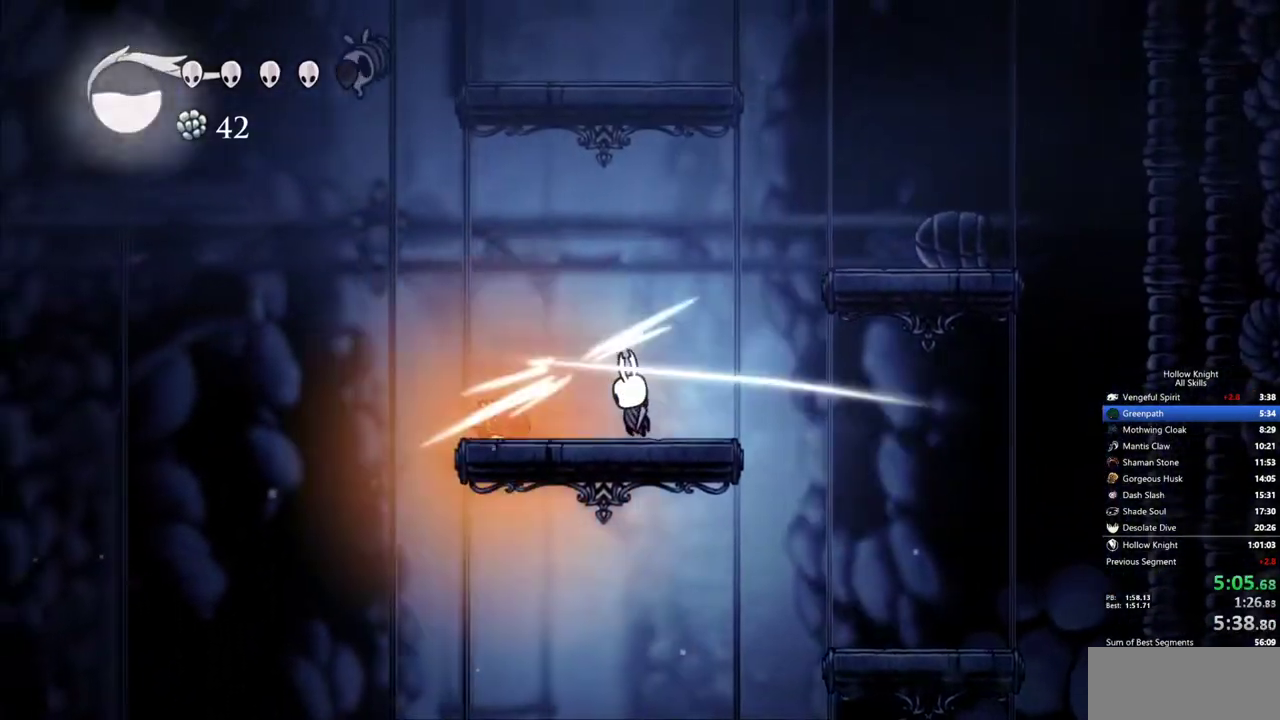
{"keys": ["right"], "events": [[83, "left", "up"], [133, "nail", "up"], [217, "left", "down"], [317, "nail", "down"], [367, "left", "up"], [450, "nail", "up"], [450, "right", "down"]]}
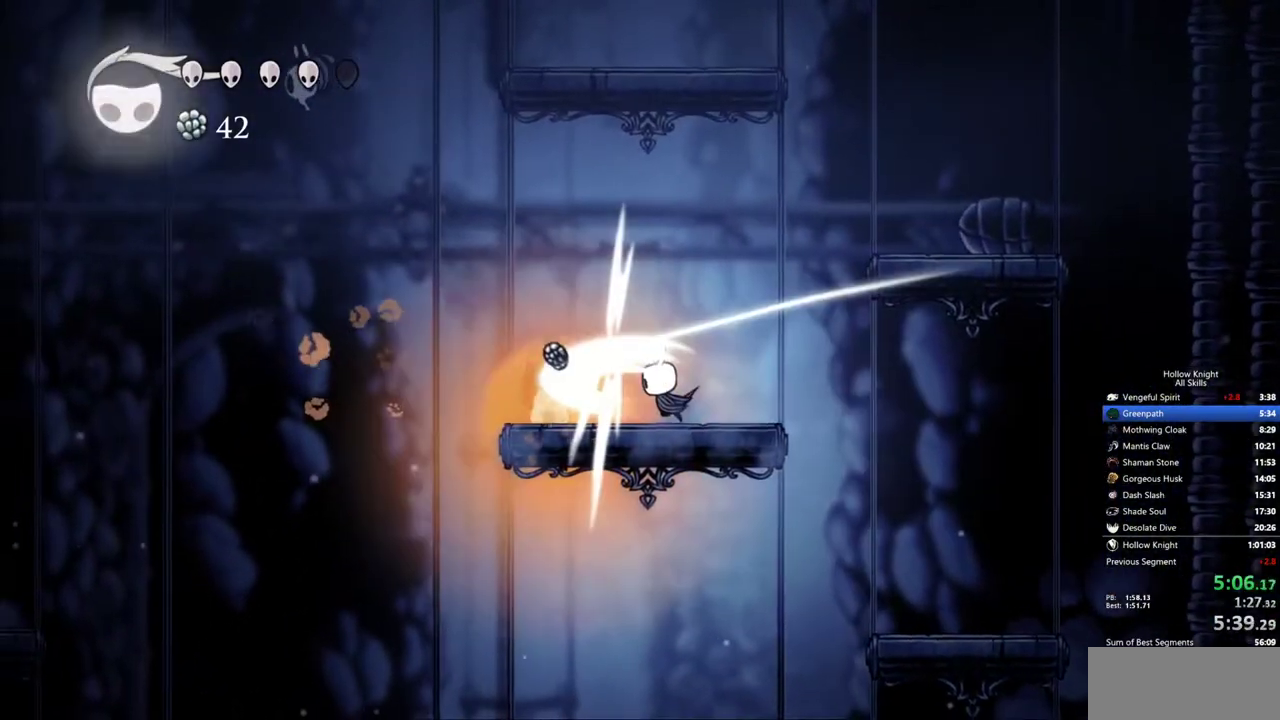
{"keys": ["right"], "events": [[50, "jump", "down"], [383, "jump", "up"]]}
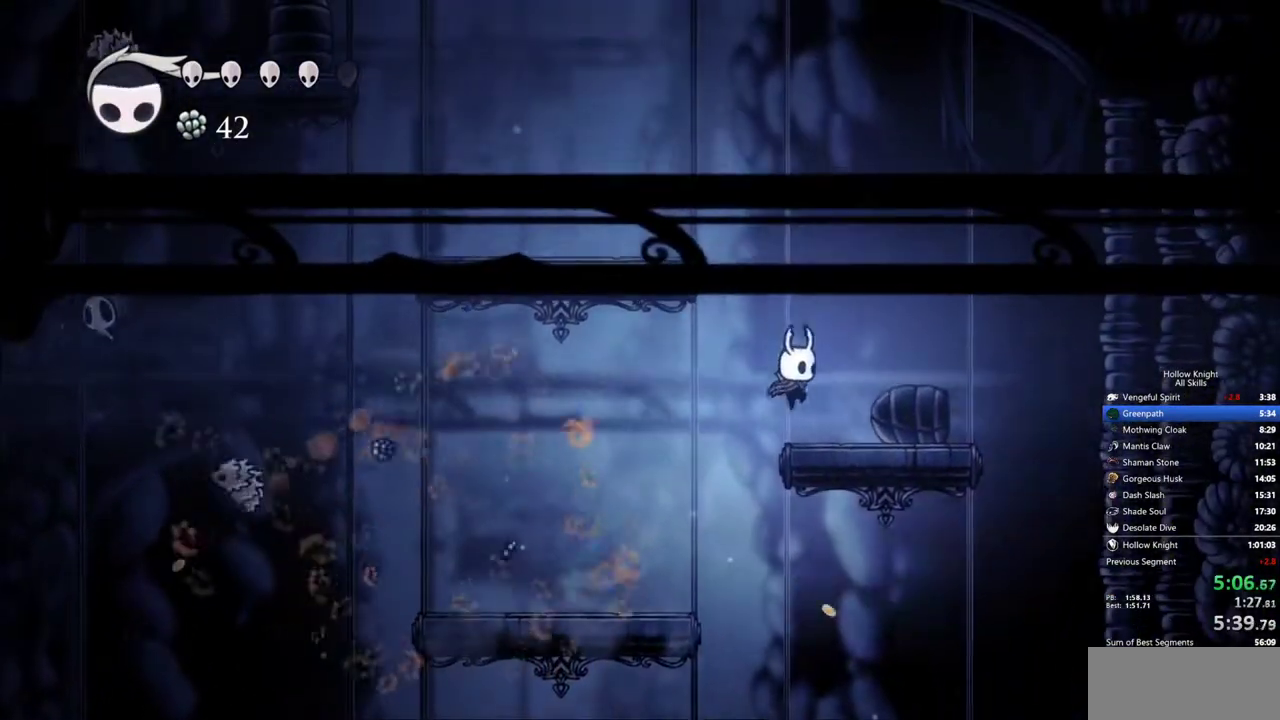
{"keys": ["jump", "left"], "events": [[117, "left", "down"], [167, "jump", "down"], [167, "right", "up"]]}
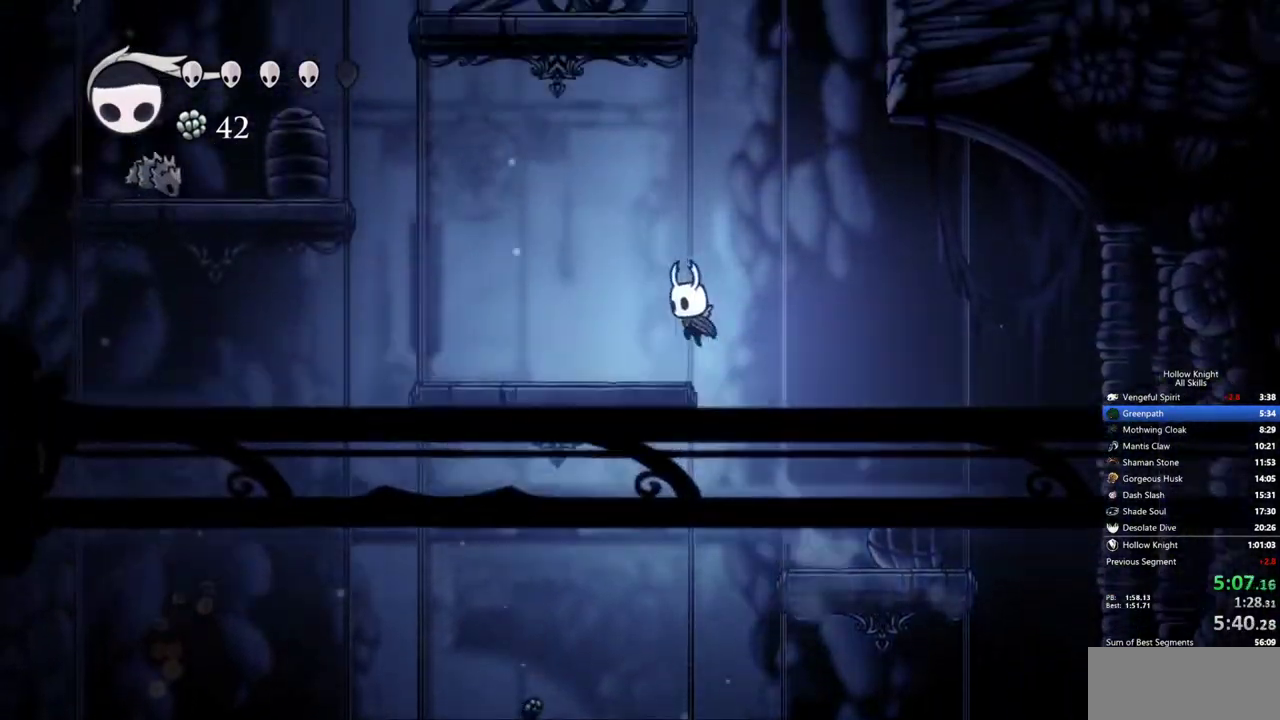
{"keys": ["jump", "left"], "events": [[133, "jump", "up"], [500, "jump", "down"]]}
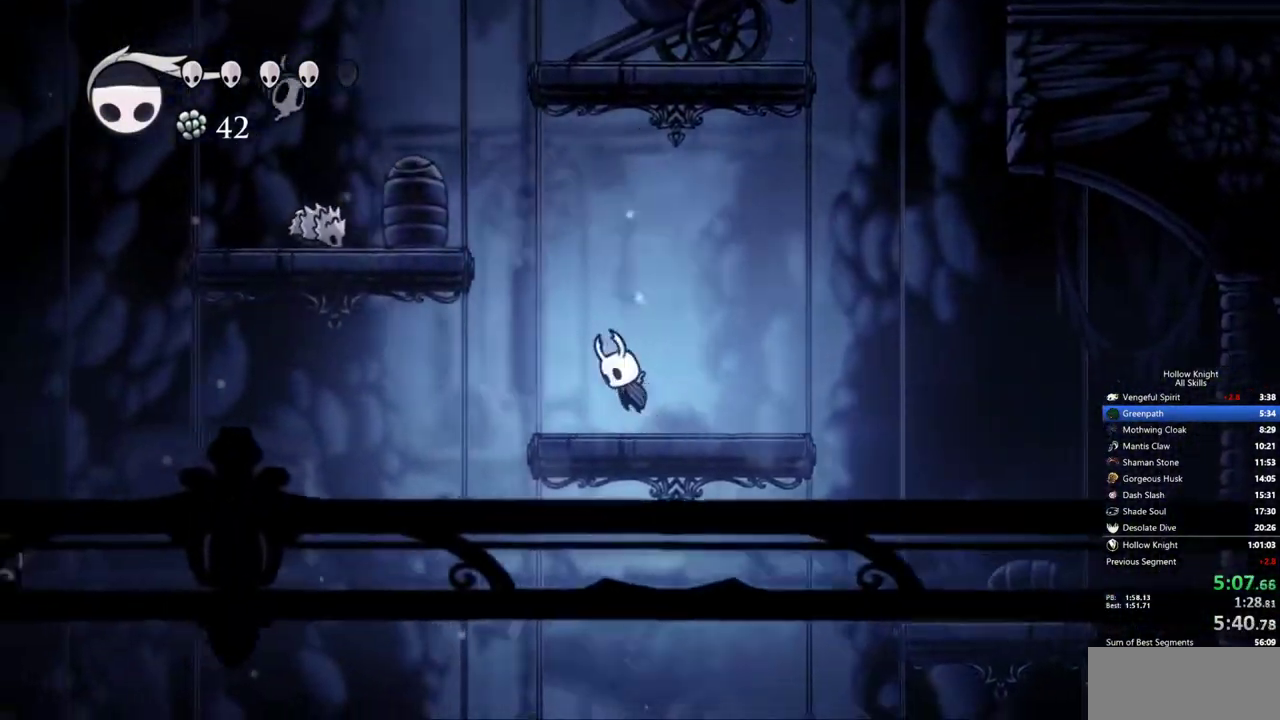
{"keys": ["down", "jump", "left", "nail"], "events": [[283, "down", "down"], [467, "nail", "down"]]}
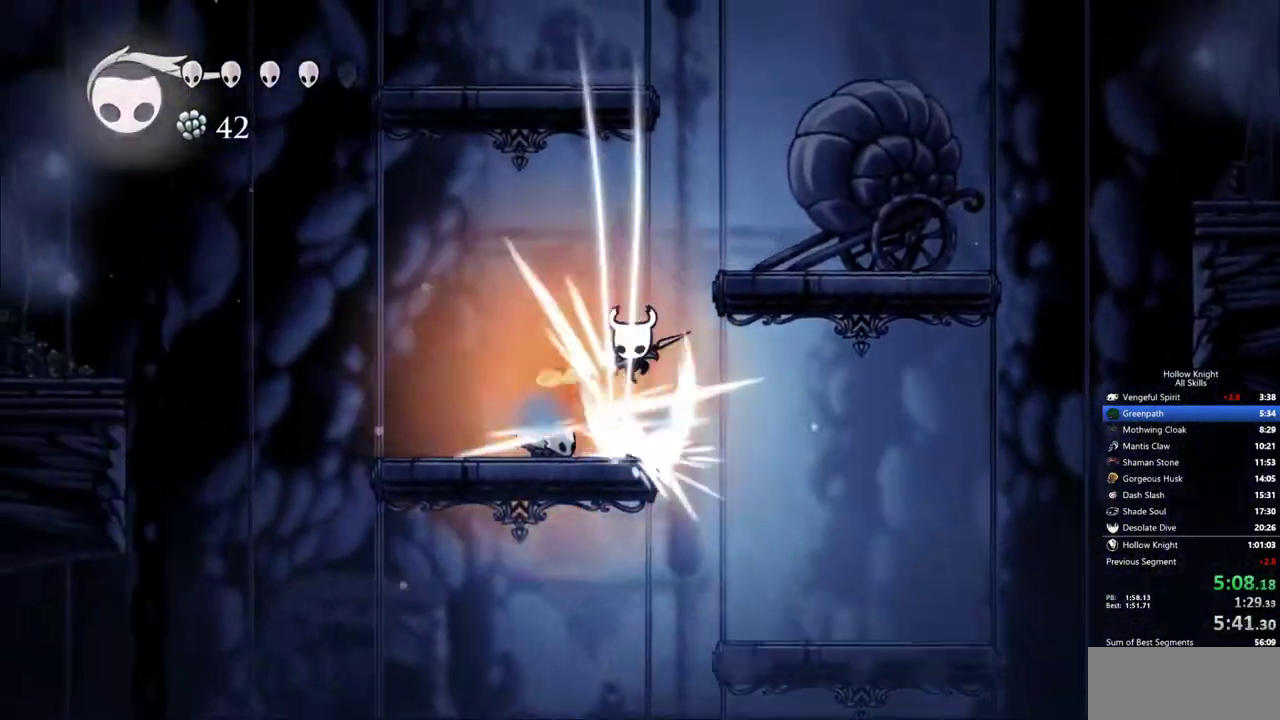
{"keys": [], "events": [[167, "jump", "up"], [167, "nail", "up"], [350, "down", "up"], [400, "left", "up"]]}
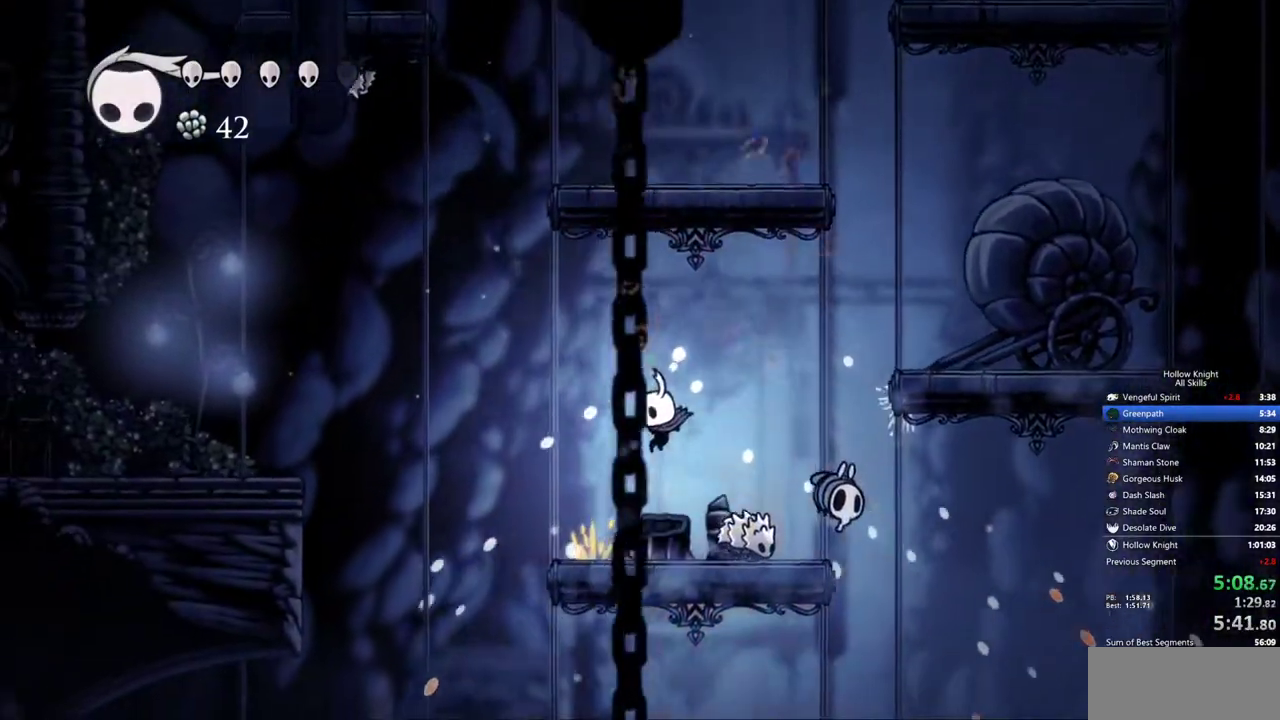
{"keys": ["jump", "left"], "events": [[133, "left", "down"], [367, "jump", "down"]]}
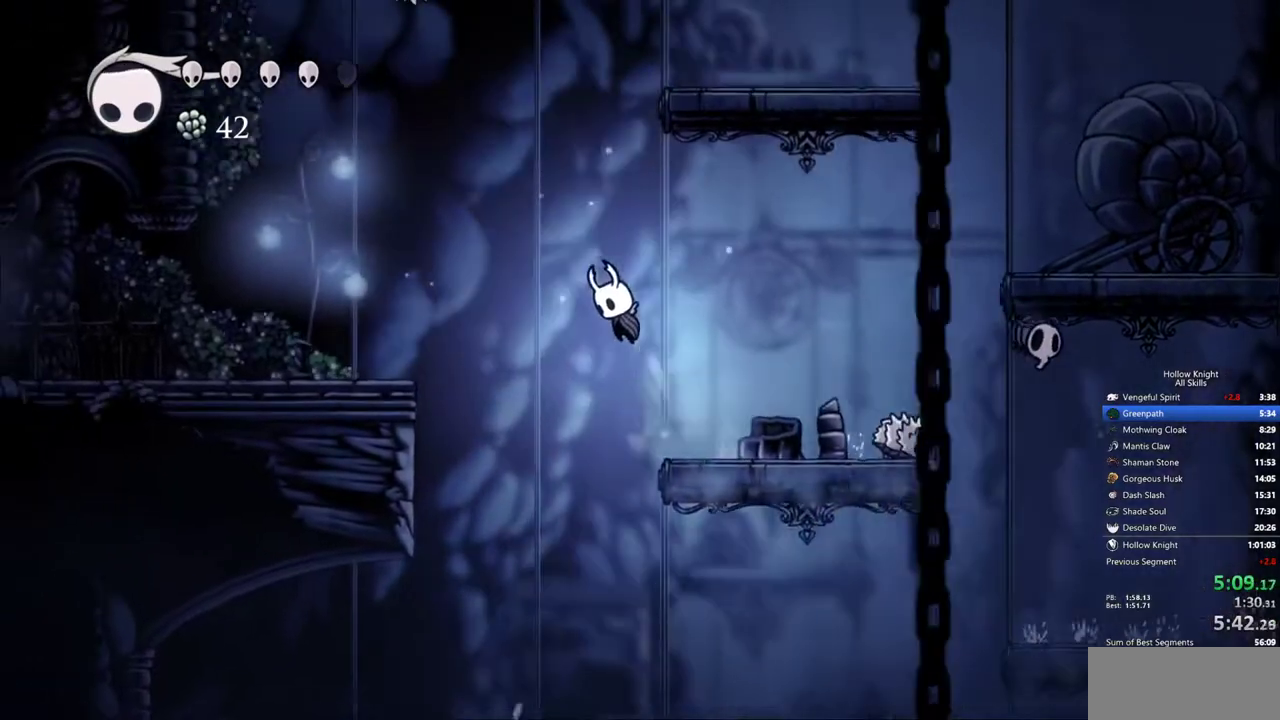
{"keys": ["jump", "left"], "events": []}
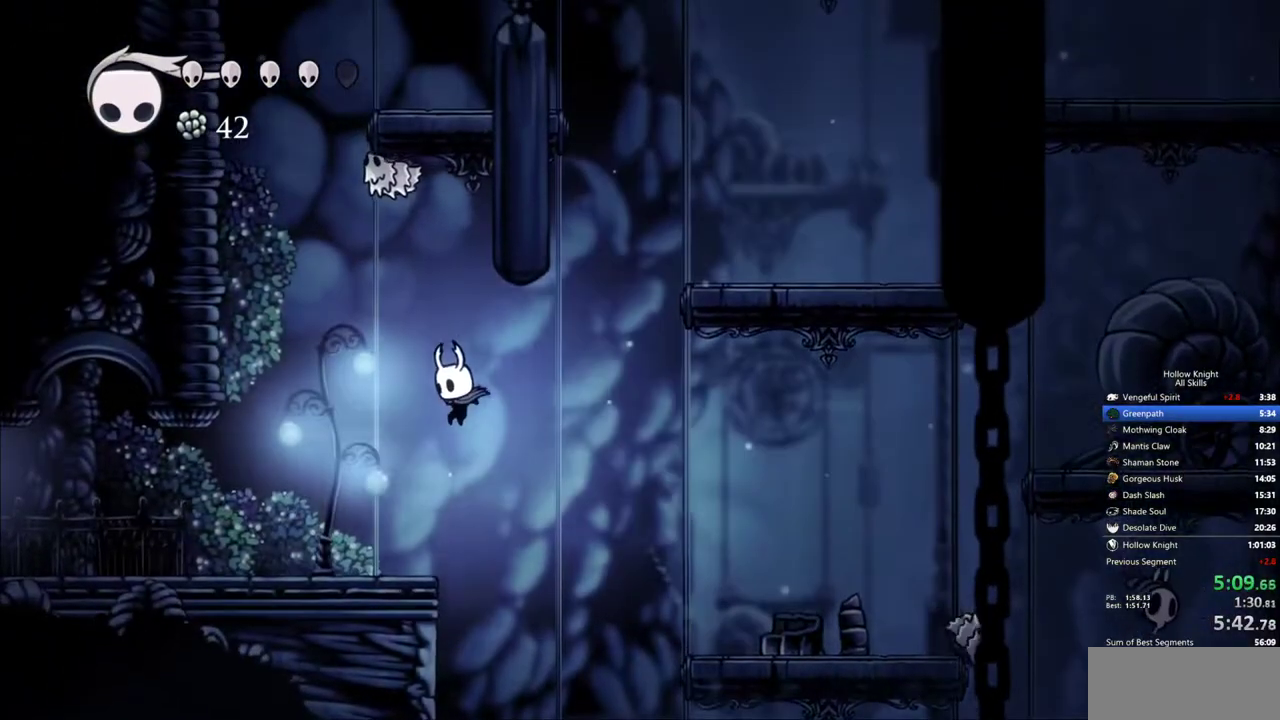
{"keys": ["left"], "events": [[117, "jump", "up"]]}
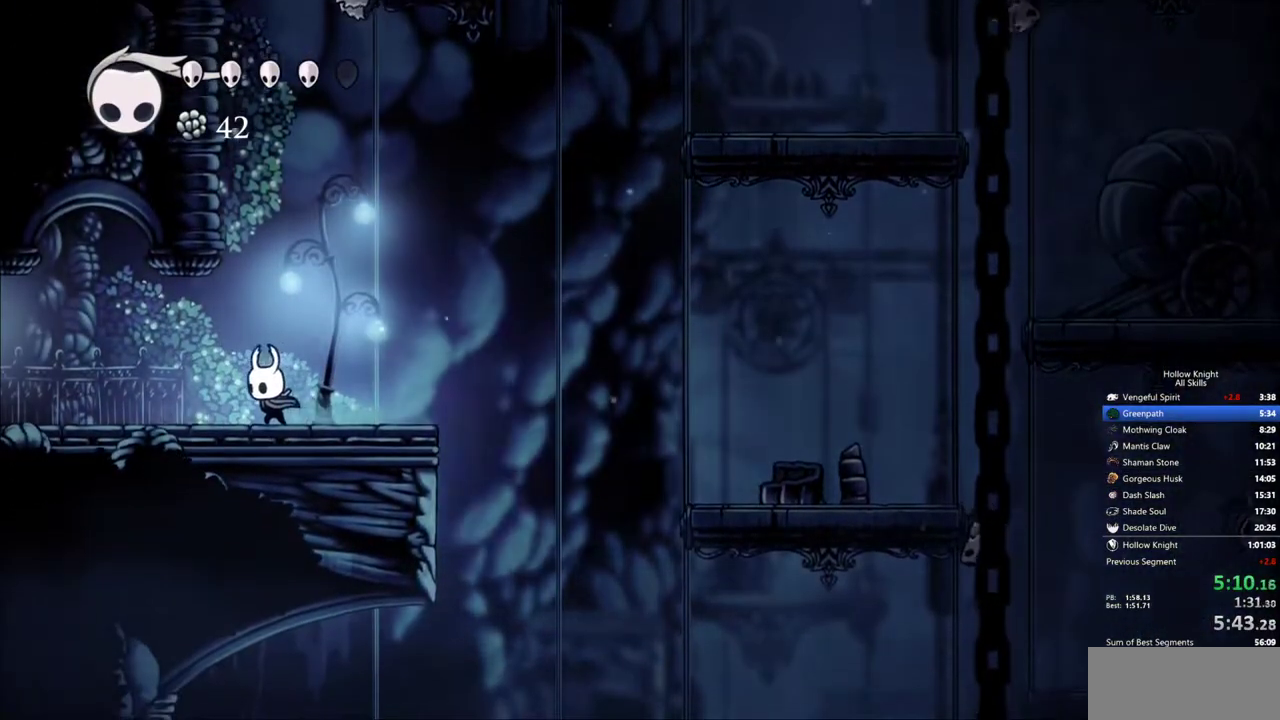
{"keys": ["left"], "events": []}
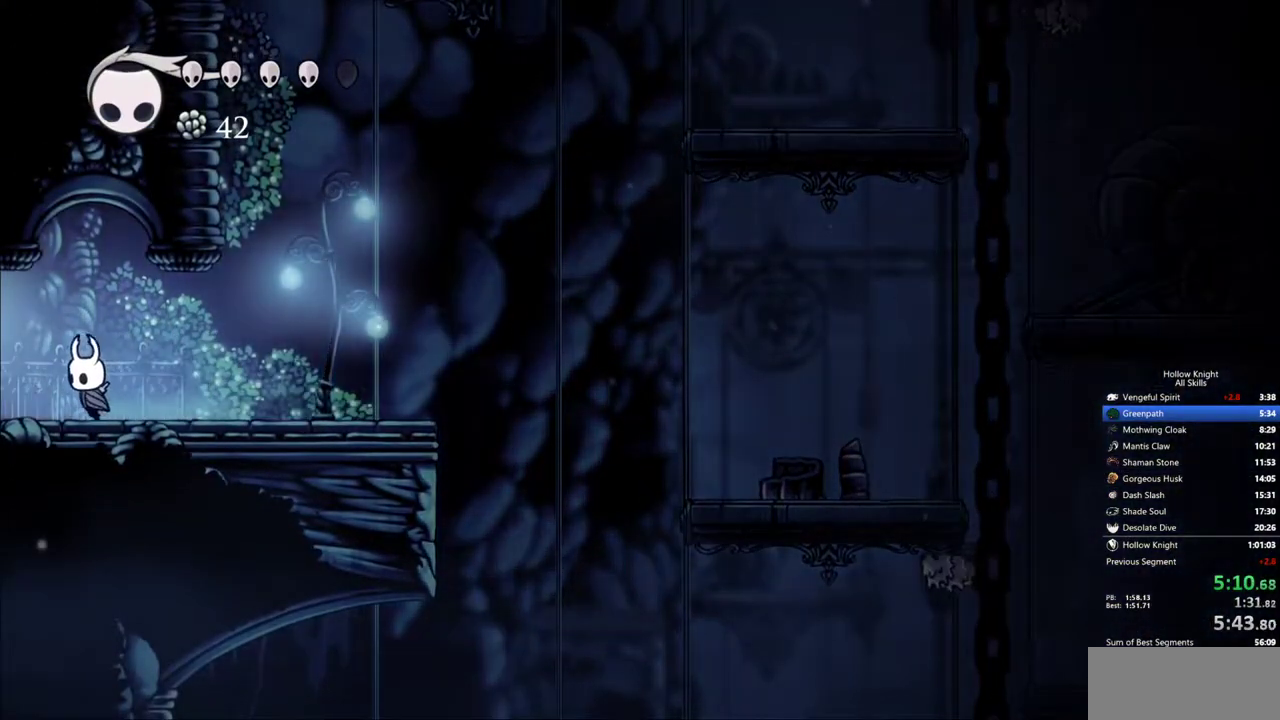
{"keys": ["left"], "events": []}
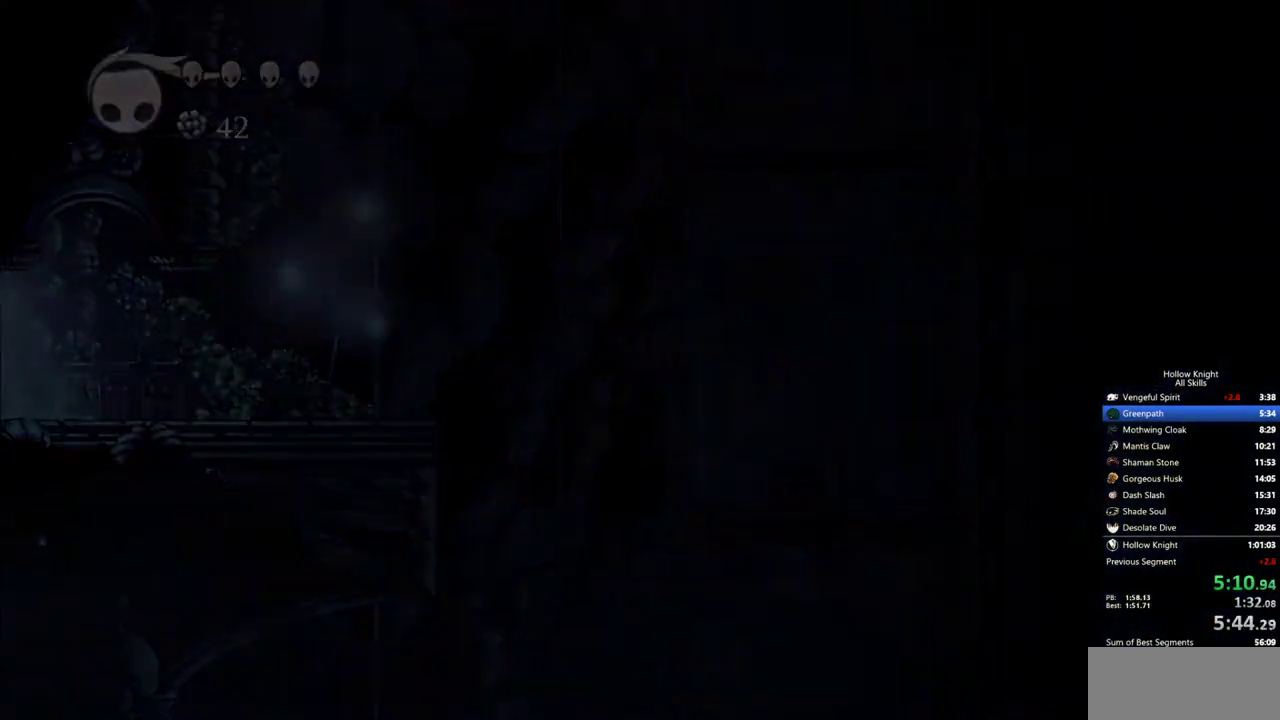
{"keys": ["left"], "events": []}
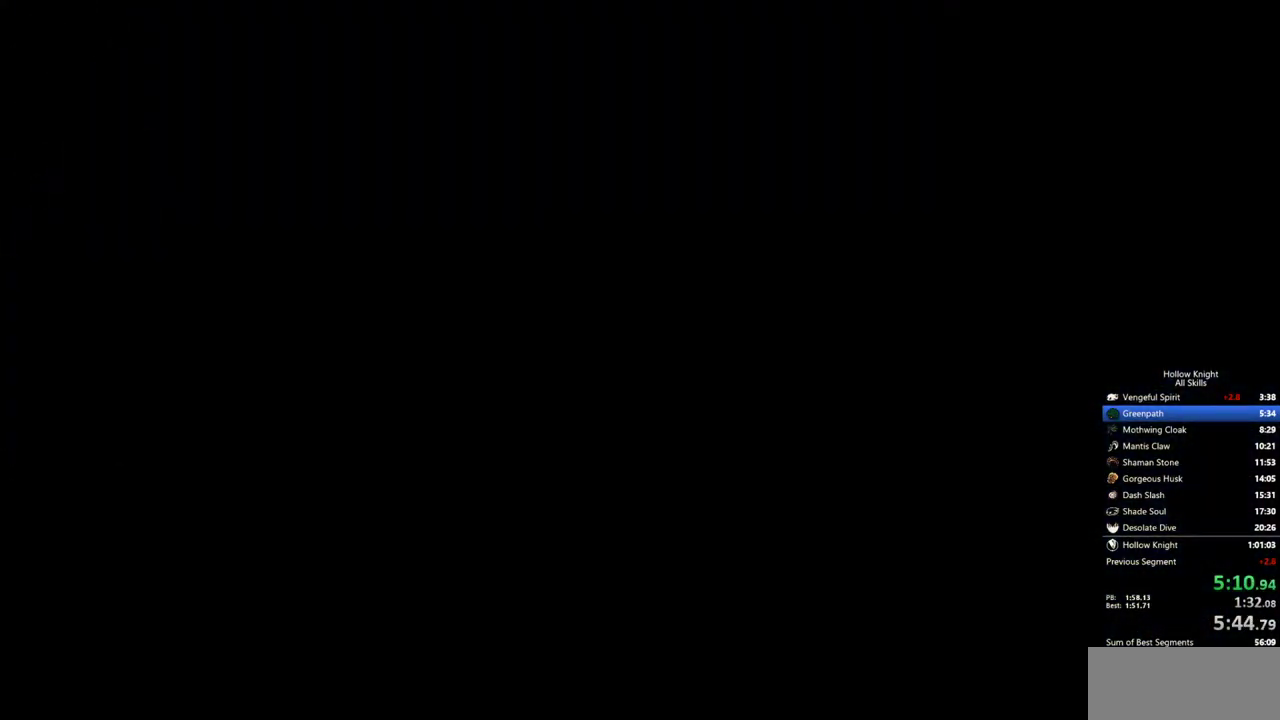
{"keys": ["left"], "events": []}